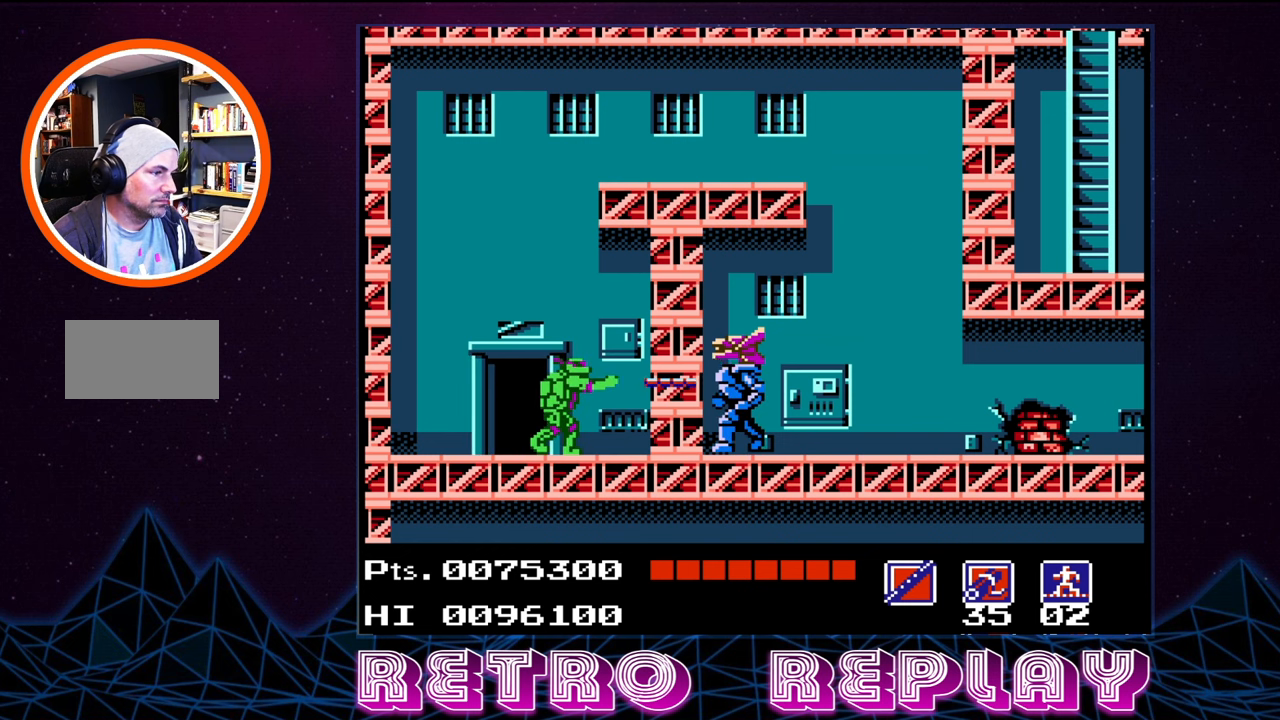
Gameplay with a controller (Nintendo layout); each line is a JSON object with the inputs held at the frame after it. "events" lists button and stick changes between this image and that frame as [ms after this image, input, new state], when the widget could be followed in between. Not read: L3 R3.
{"buttons": [], "events": [[33, "B", "up"], [117, "B", "down"], [183, "B", "up"], [267, "B", "down"], [333, "B", "up"], [383, "B", "down"], [450, "B", "up"]]}
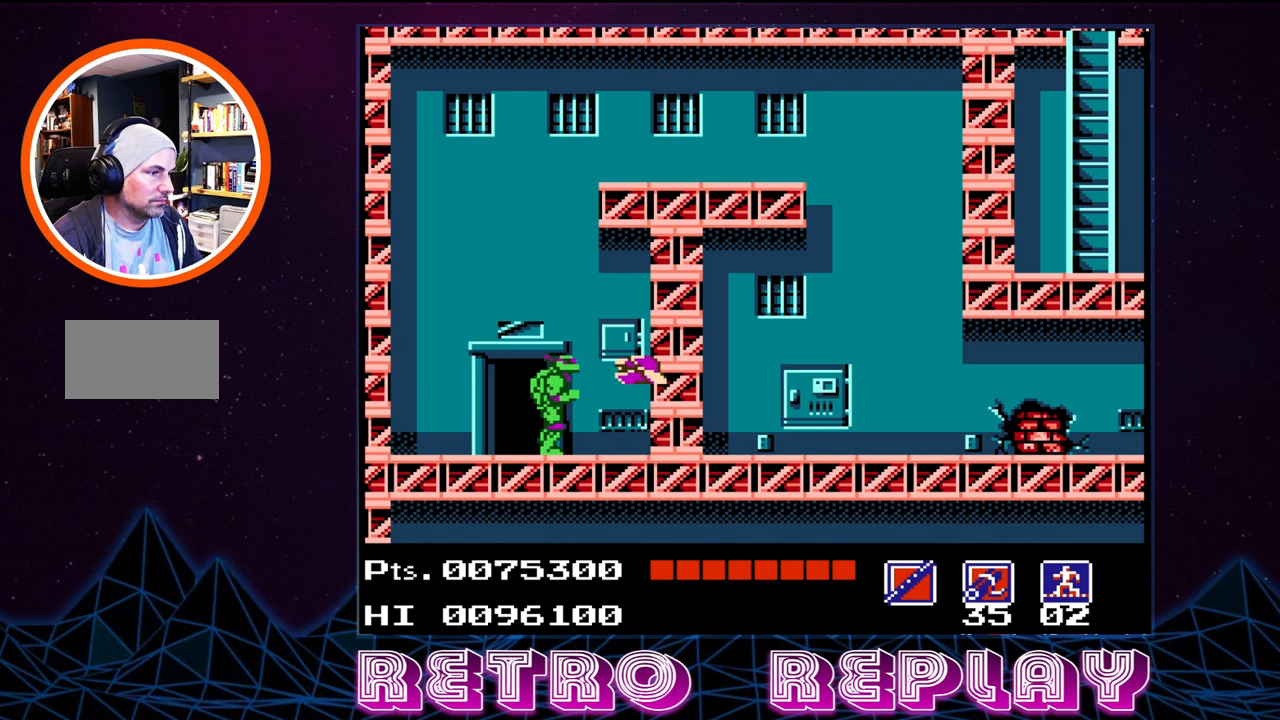
{"buttons": [], "events": [[17, "B", "down"], [83, "B", "up"], [150, "B", "down"], [200, "B", "up"]]}
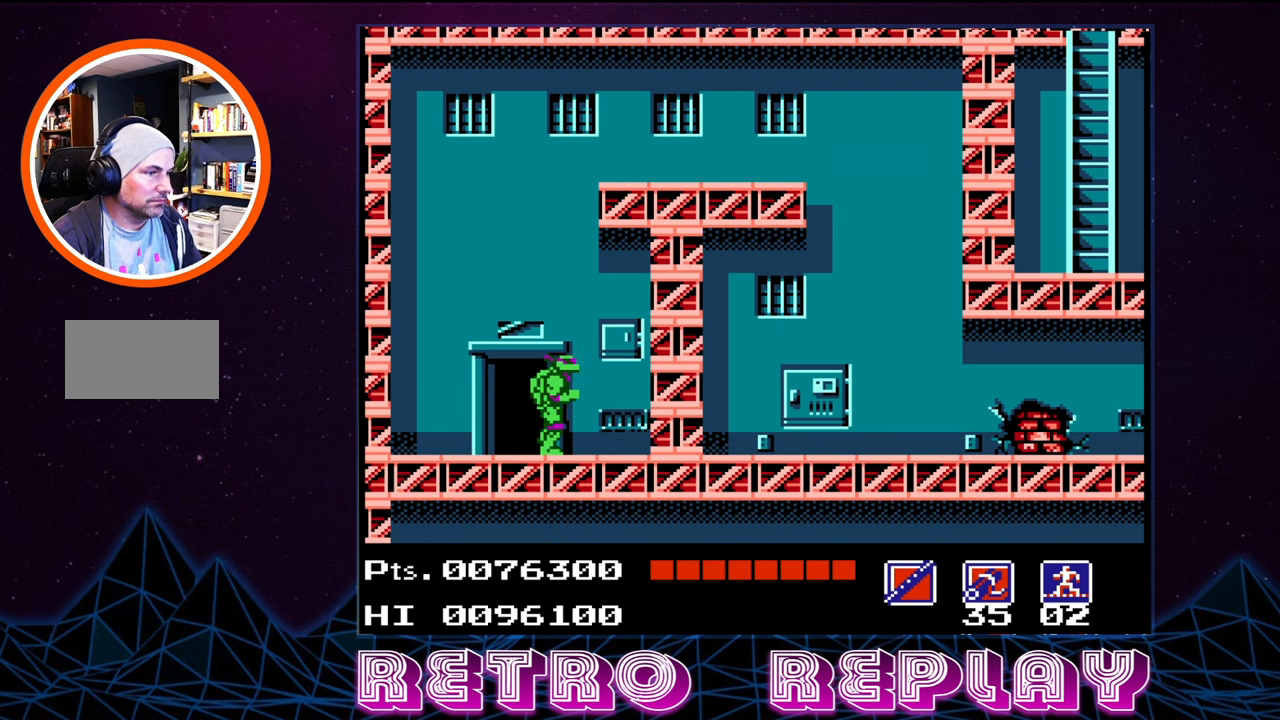
{"buttons": ["A"], "events": [[67, "A", "down"]]}
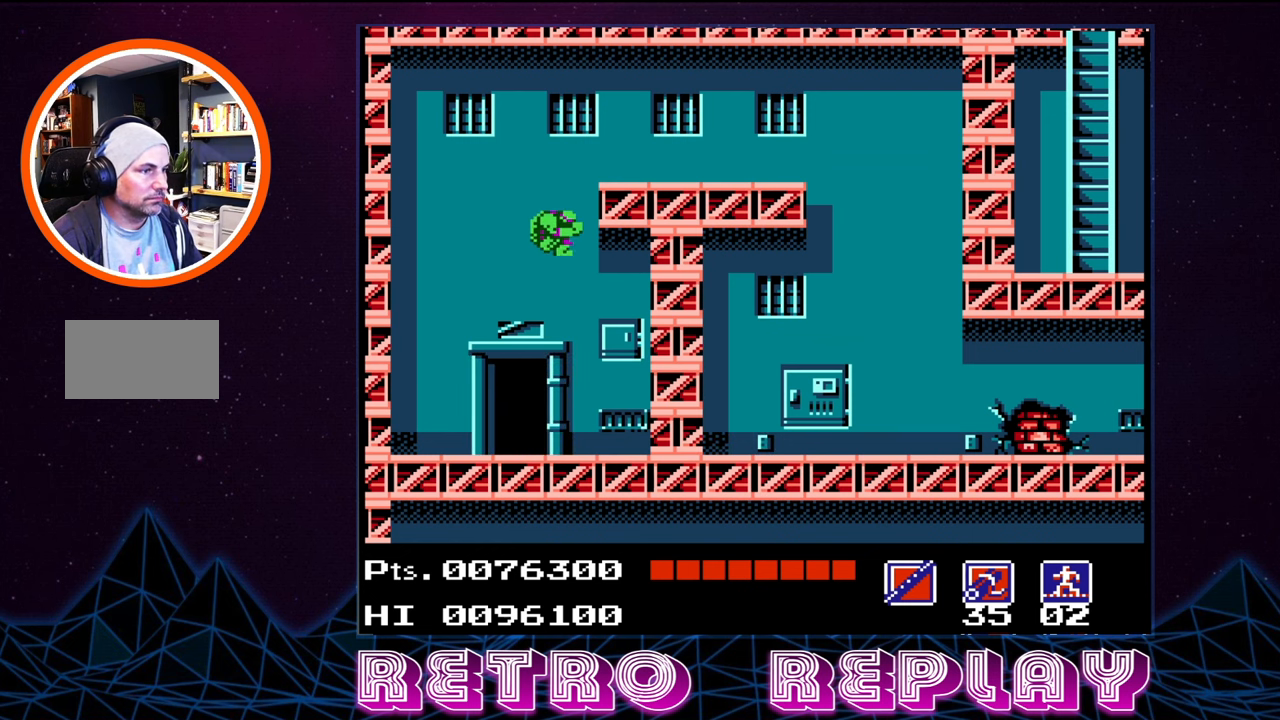
{"buttons": ["DPAD_RIGHT"], "events": [[17, "DPAD_RIGHT", "down"], [283, "A", "up"]]}
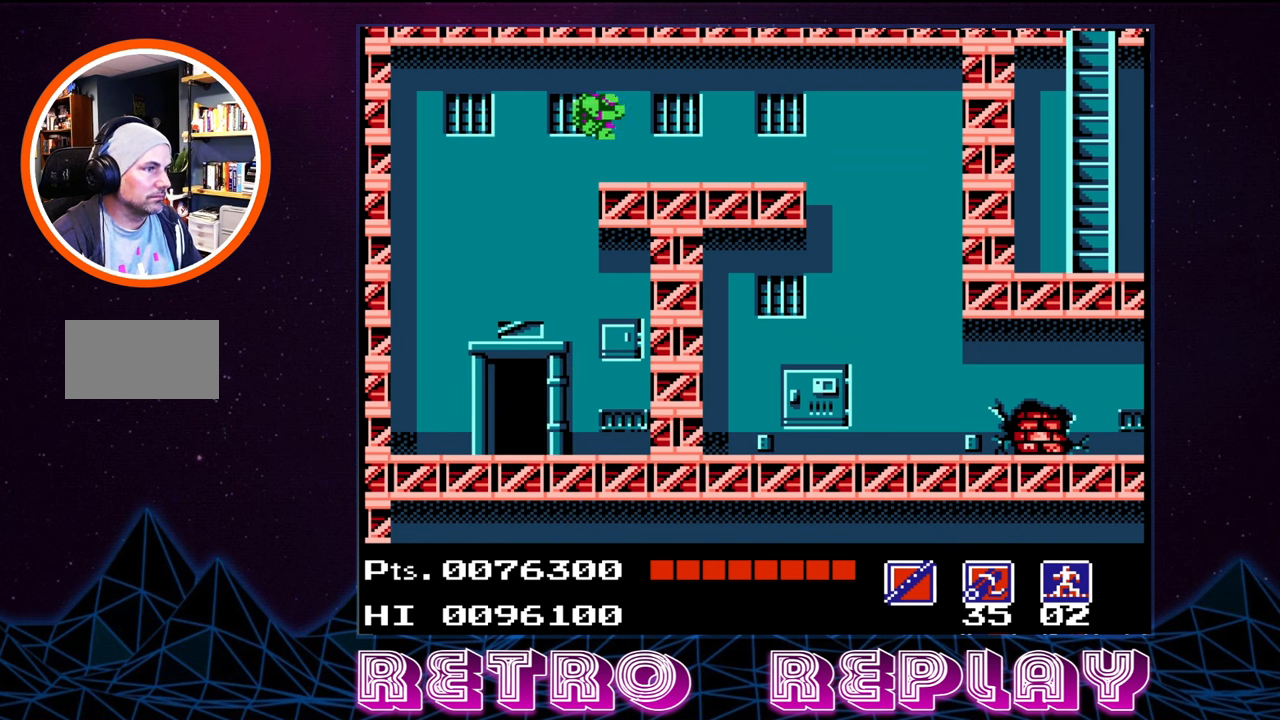
{"buttons": ["DPAD_RIGHT"], "events": []}
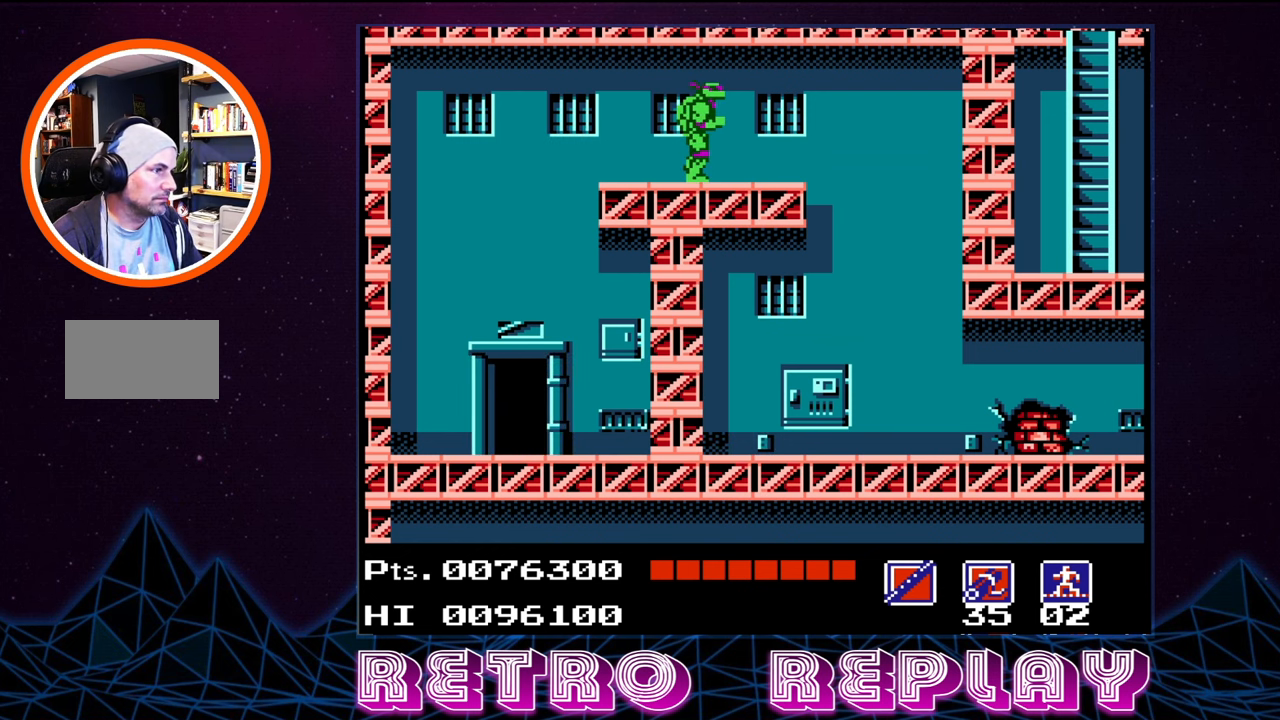
{"buttons": ["DPAD_RIGHT"], "events": []}
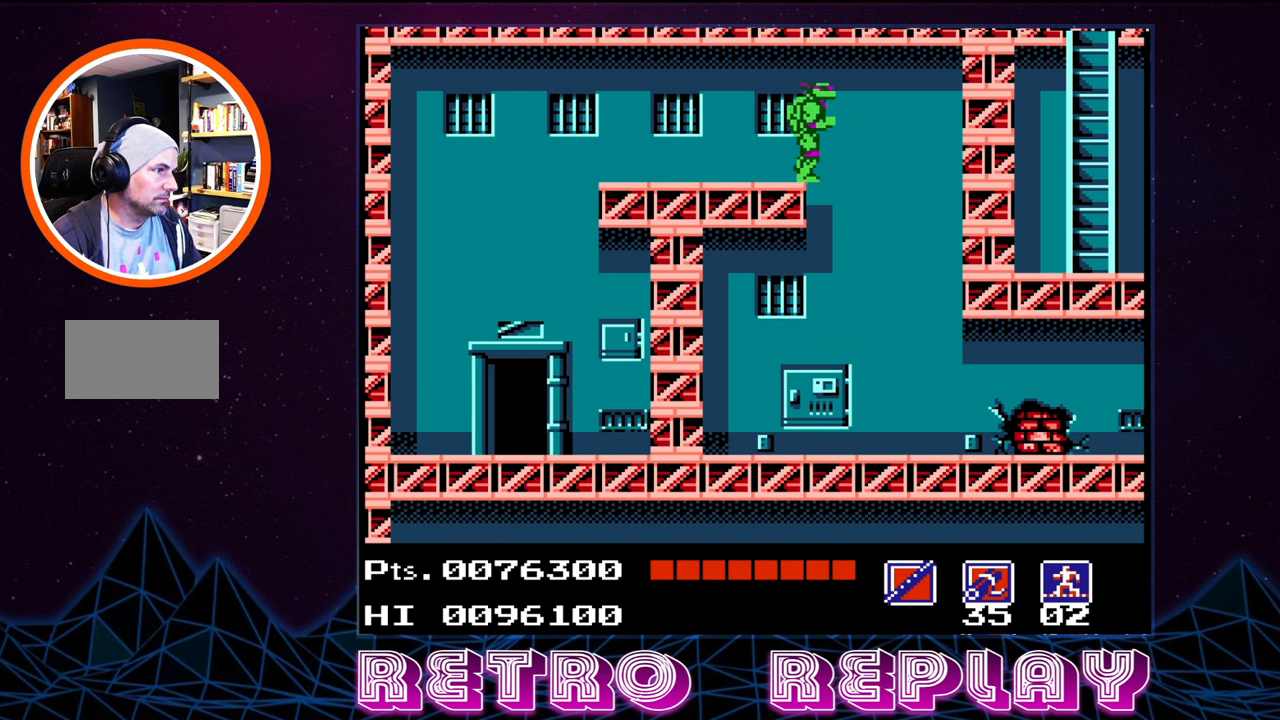
{"buttons": [], "events": [[67, "DPAD_RIGHT", "up"]]}
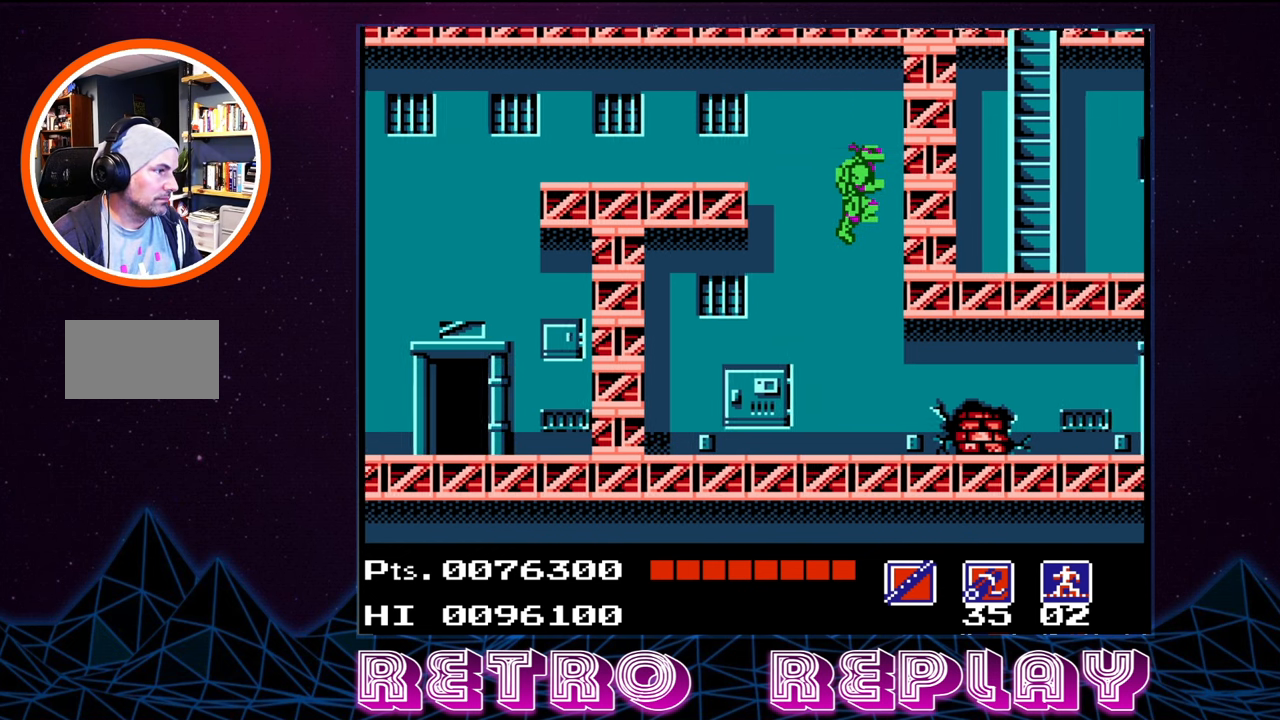
{"buttons": ["DPAD_RIGHT"], "events": [[267, "DPAD_RIGHT", "down"]]}
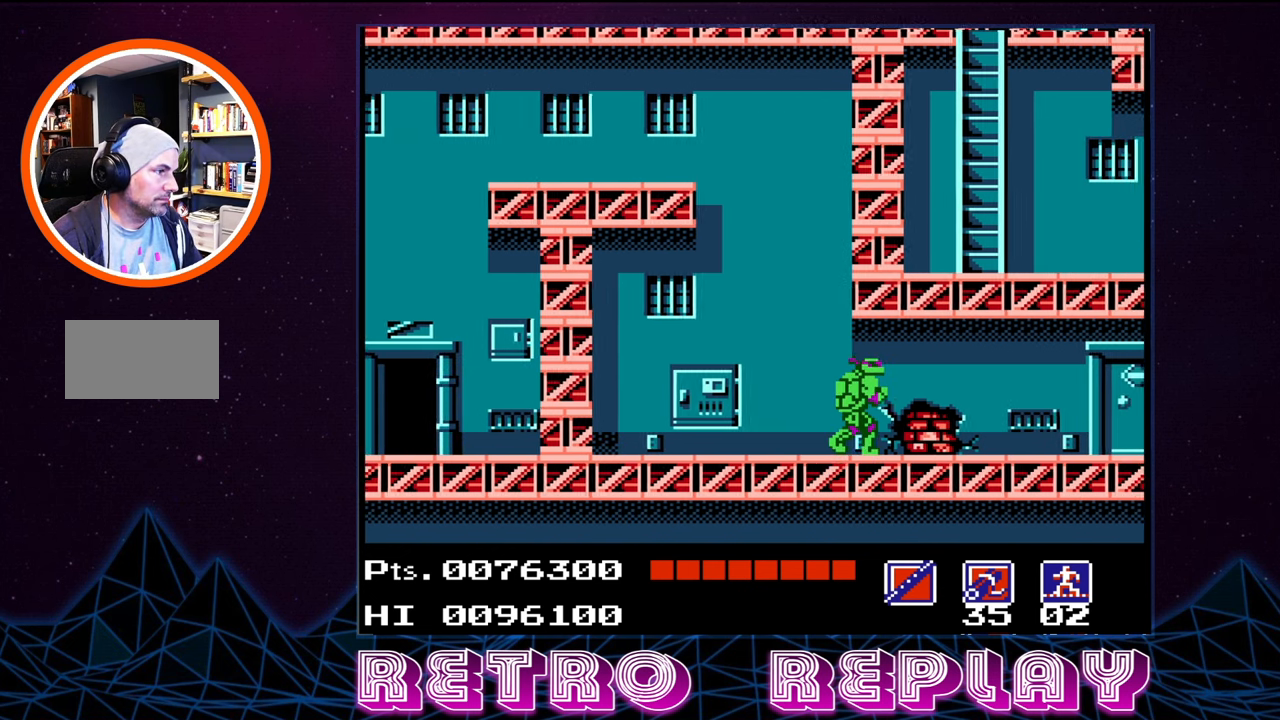
{"buttons": ["DPAD_RIGHT"], "events": []}
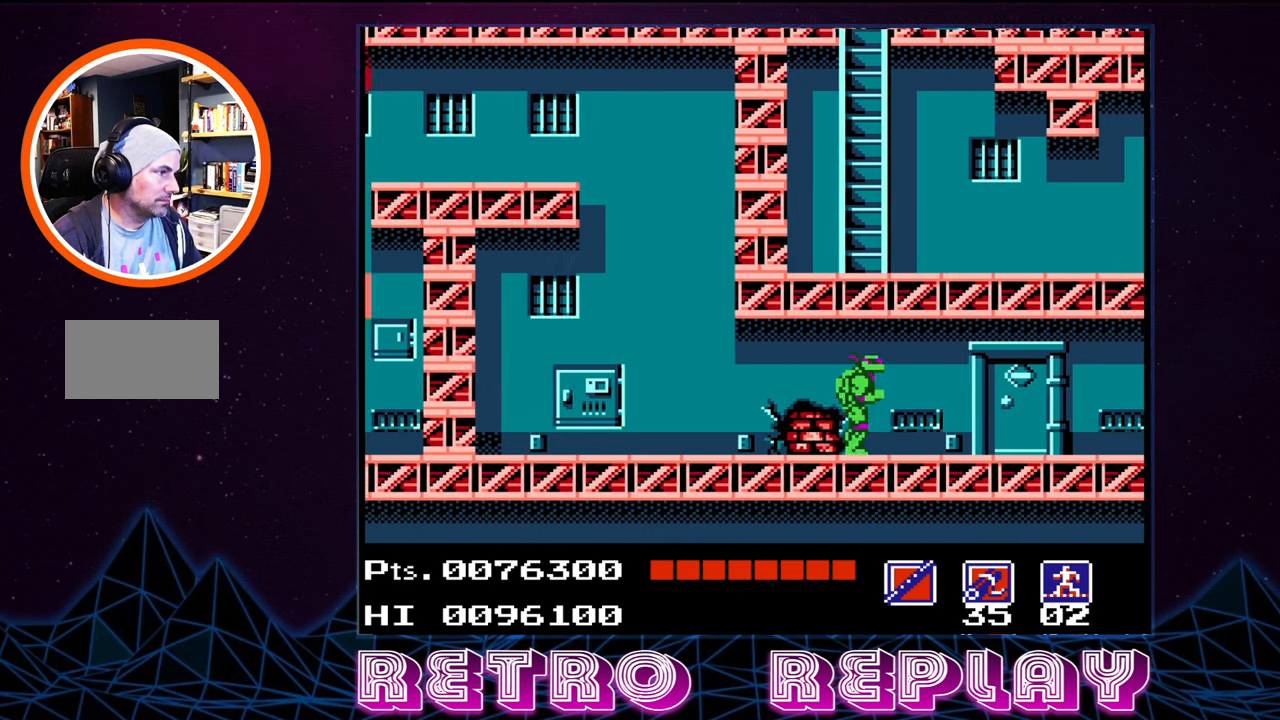
{"buttons": ["B"], "events": [[284, "B", "down"], [284, "DPAD_RIGHT", "up"], [384, "B", "up"], [467, "B", "down"]]}
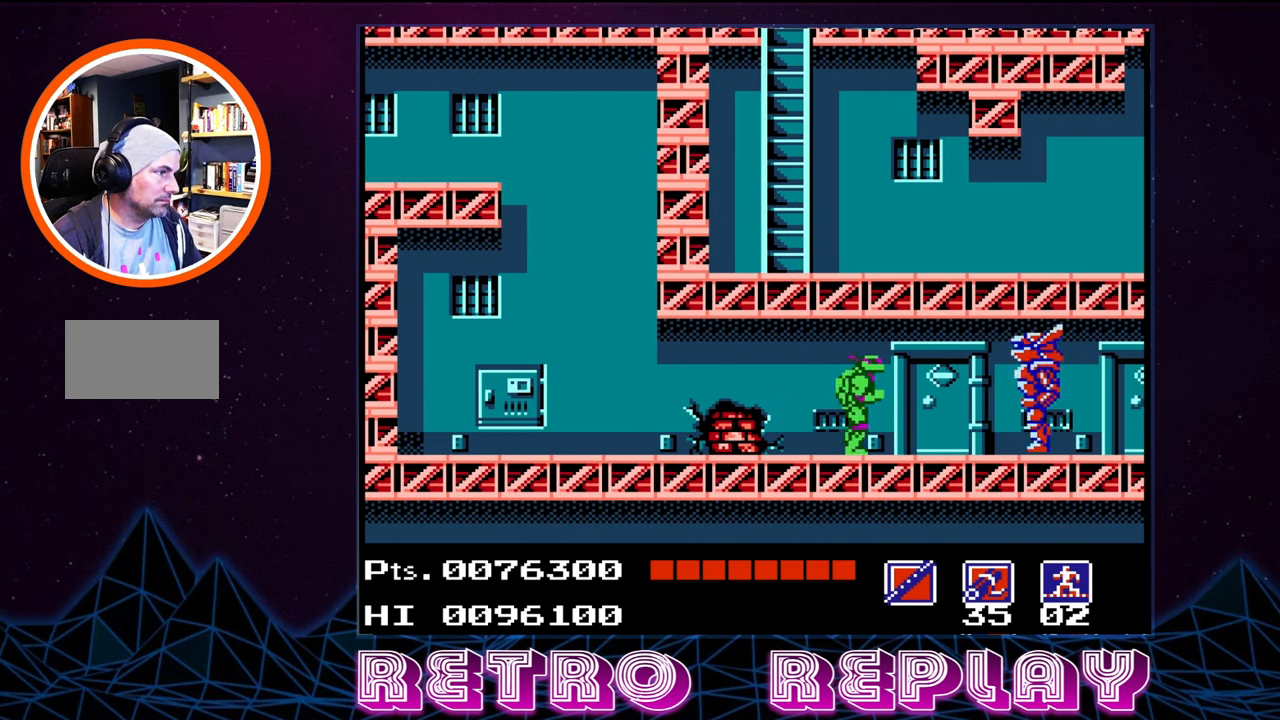
{"buttons": ["B"], "events": [[34, "B", "up"], [84, "B", "down"], [167, "B", "up"], [217, "B", "down"], [300, "B", "up"], [367, "B", "down"], [434, "B", "up"], [500, "B", "down"]]}
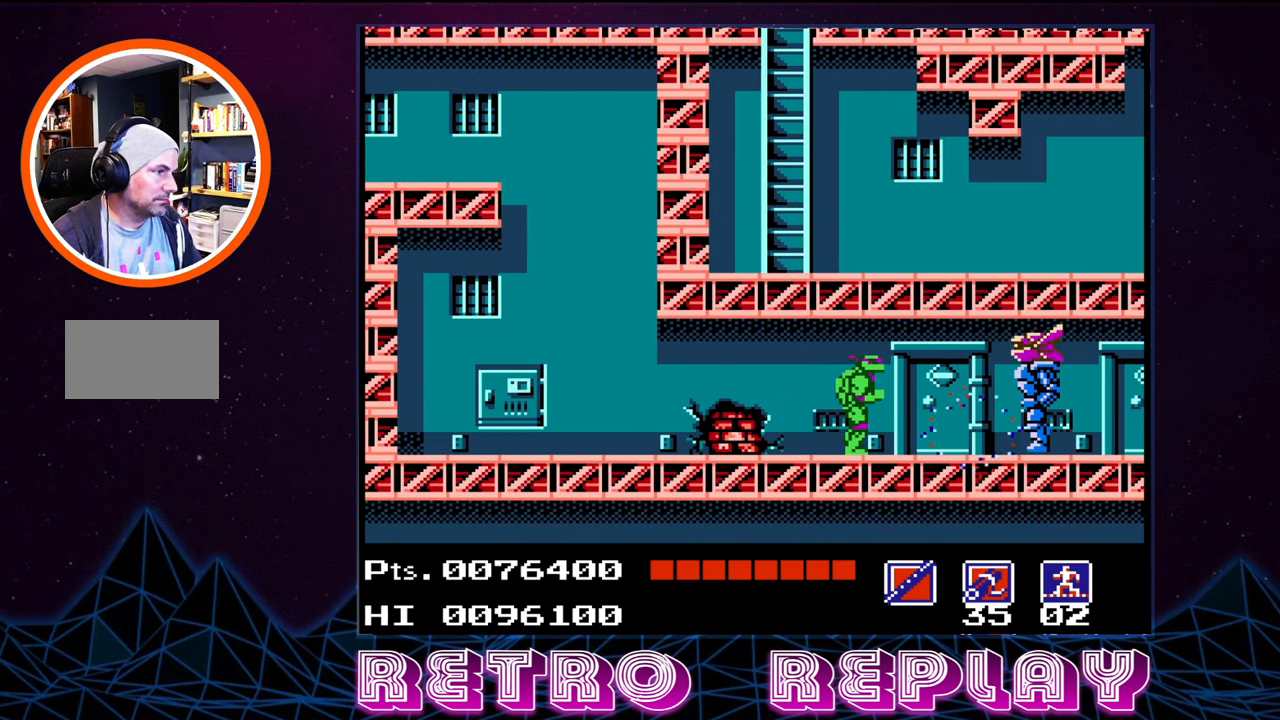
{"buttons": [], "events": [[84, "B", "up"], [134, "B", "down"], [200, "B", "up"], [267, "B", "down"], [334, "B", "up"], [400, "B", "down"], [484, "B", "up"]]}
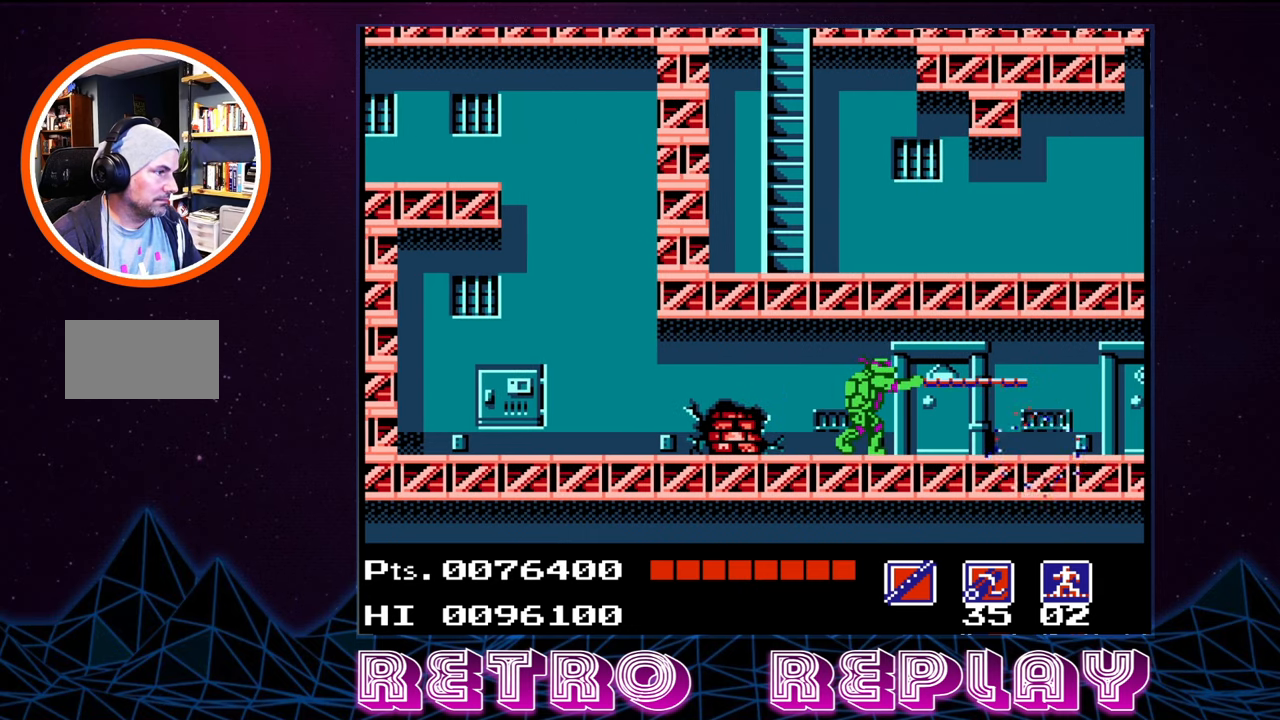
{"buttons": ["DPAD_RIGHT"], "events": [[17, "B", "down"], [117, "B", "up"], [184, "B", "down"], [250, "B", "up"], [350, "DPAD_RIGHT", "down"]]}
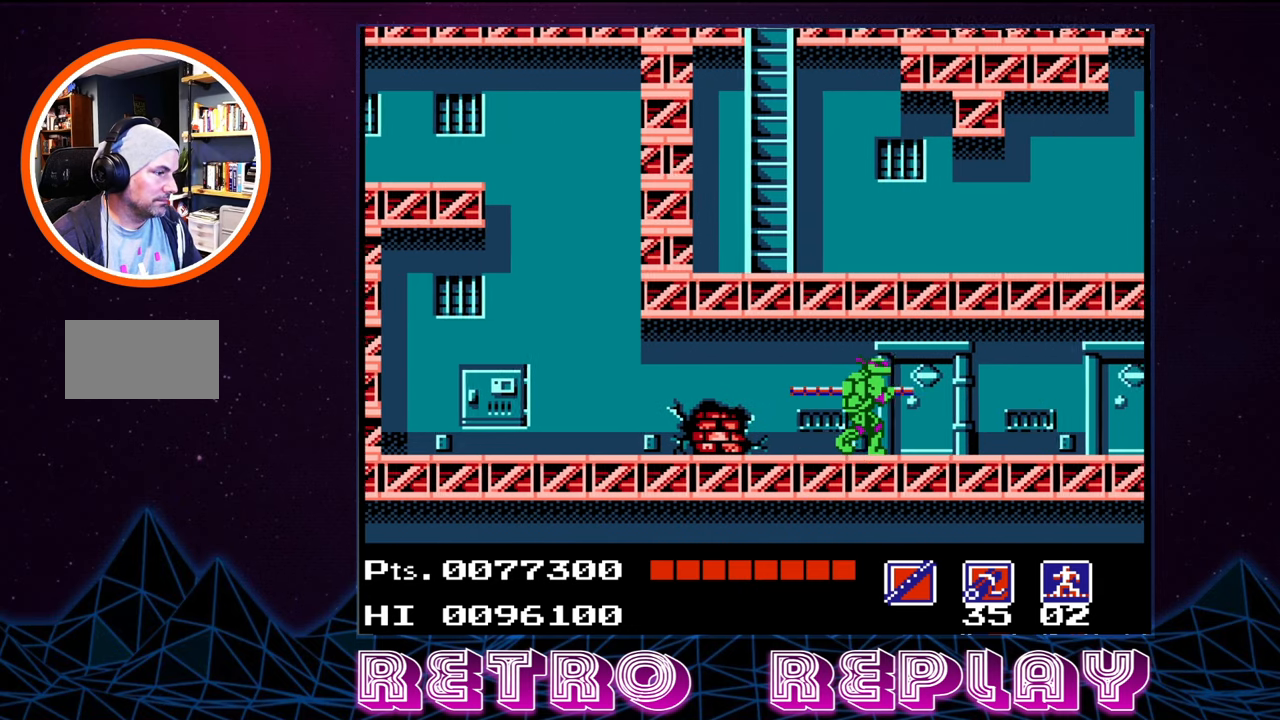
{"buttons": ["B", "DPAD_RIGHT"], "events": [[467, "B", "down"]]}
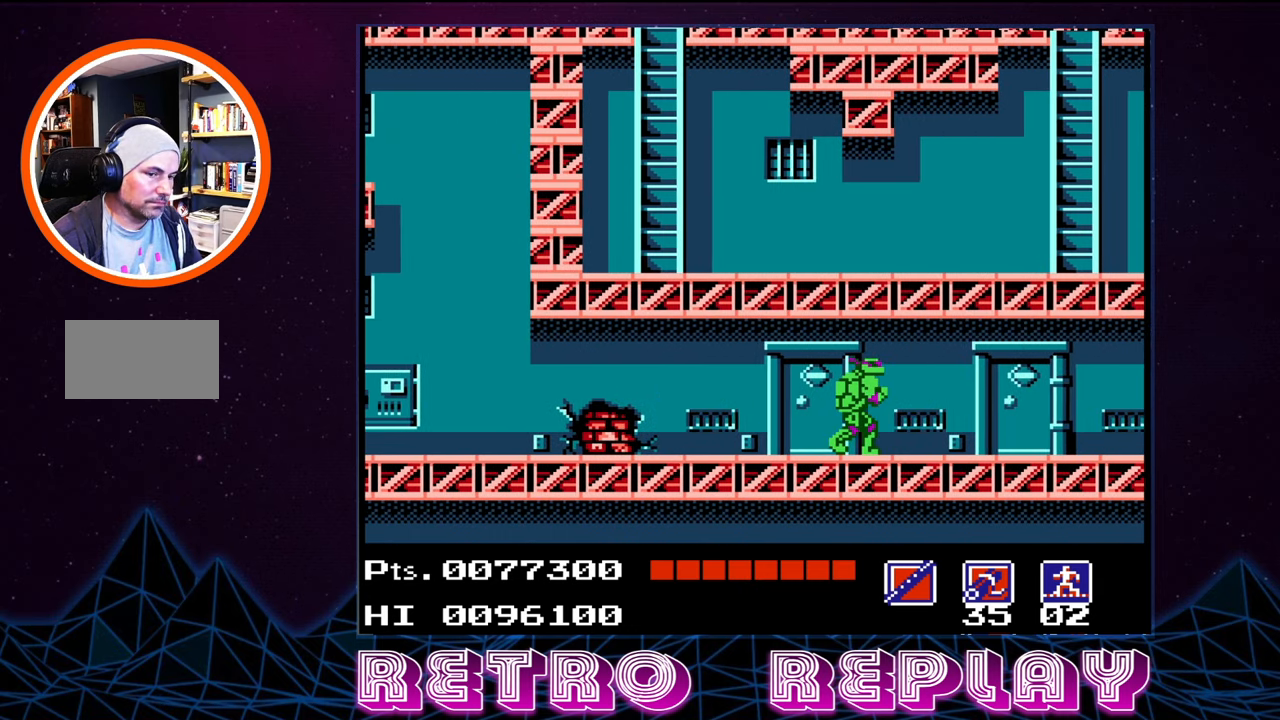
{"buttons": ["B"], "events": [[84, "B", "up"], [167, "B", "down"], [250, "B", "up"], [250, "DPAD_RIGHT", "up"], [317, "B", "down"], [384, "B", "up"], [450, "B", "down"]]}
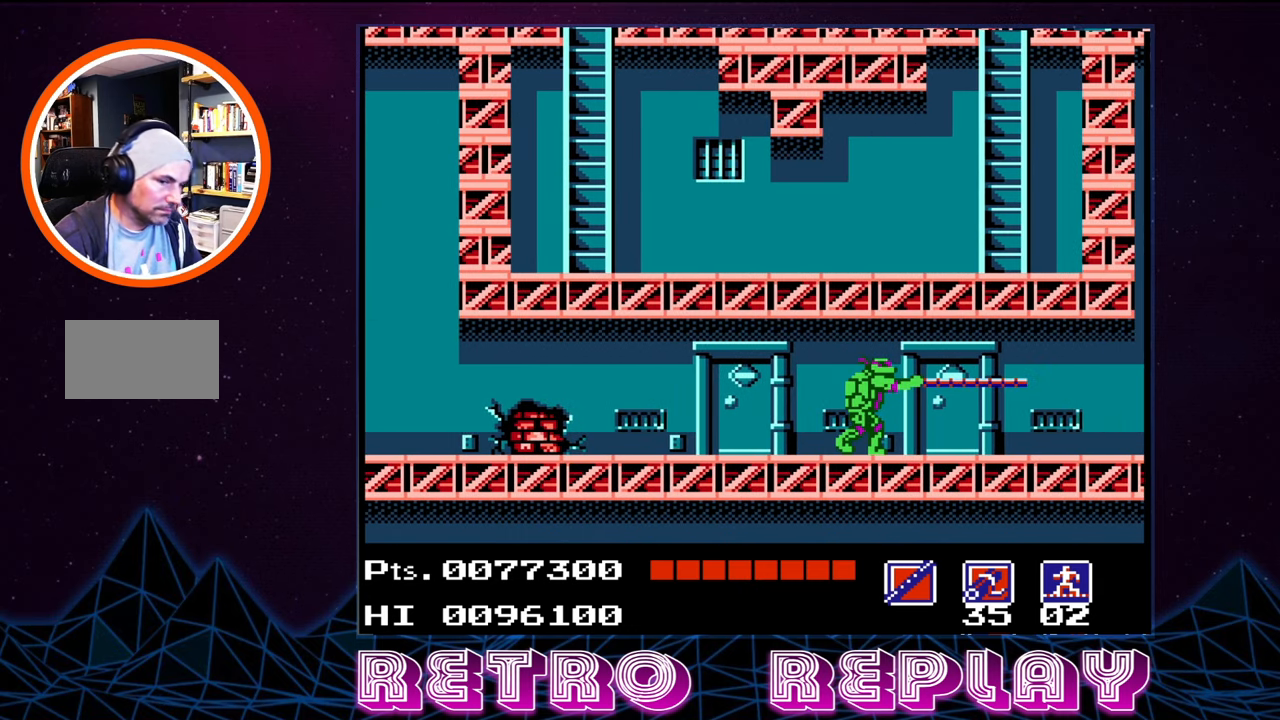
{"buttons": [], "events": [[50, "B", "up"], [100, "B", "down"], [184, "B", "up"], [250, "B", "down"], [317, "B", "up"], [384, "B", "down"], [467, "B", "up"]]}
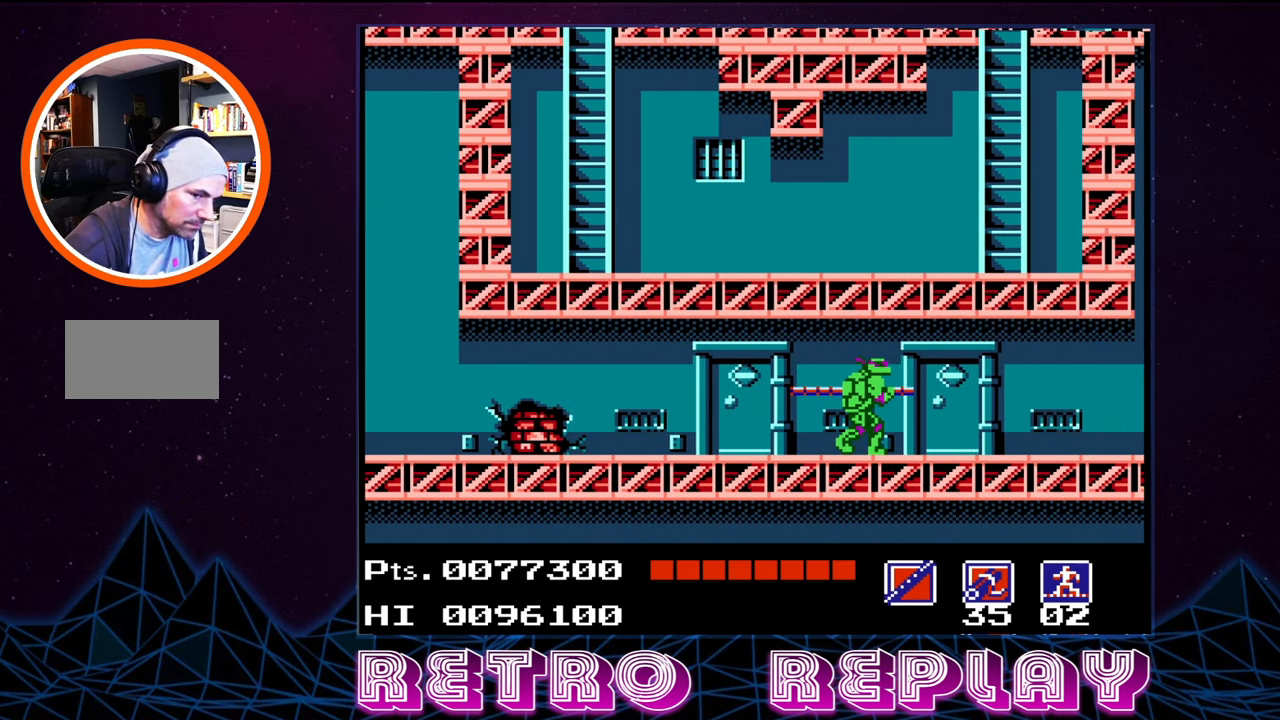
{"buttons": ["DPAD_RIGHT"], "events": [[34, "B", "down"], [117, "B", "up"], [250, "B", "down"], [284, "B", "up"], [300, "DPAD_RIGHT", "down"]]}
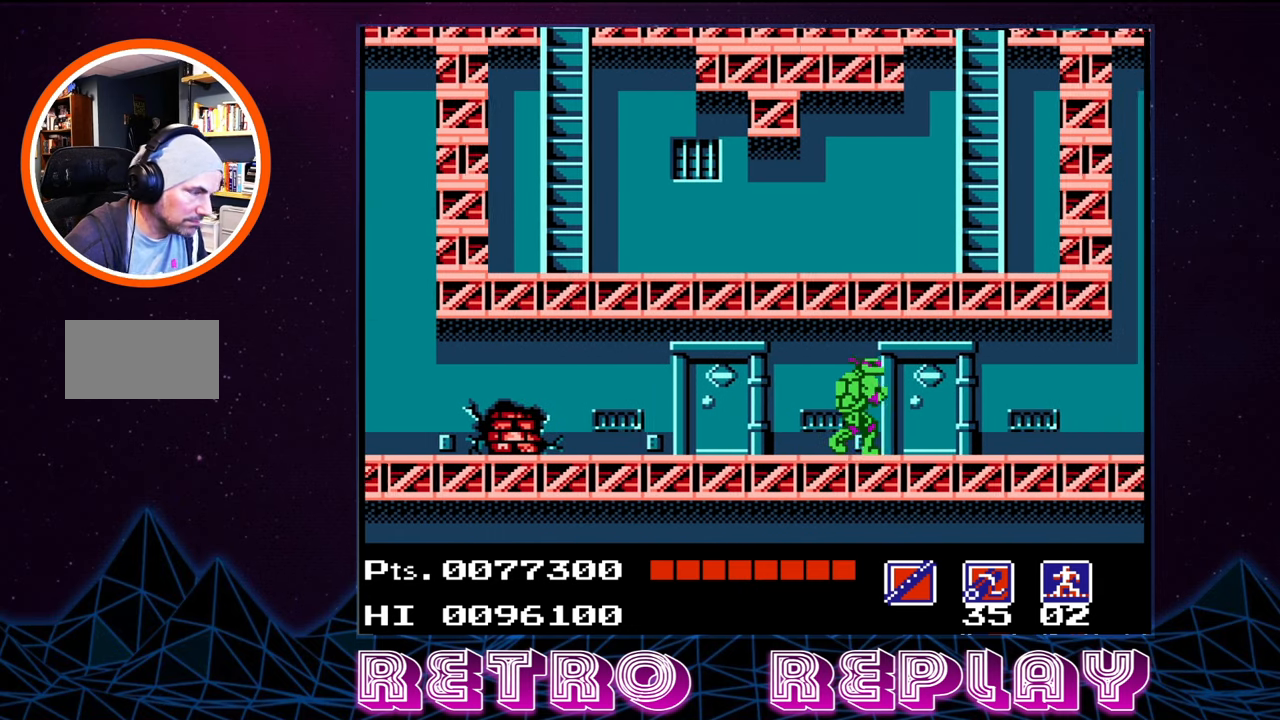
{"buttons": ["DPAD_RIGHT"], "events": []}
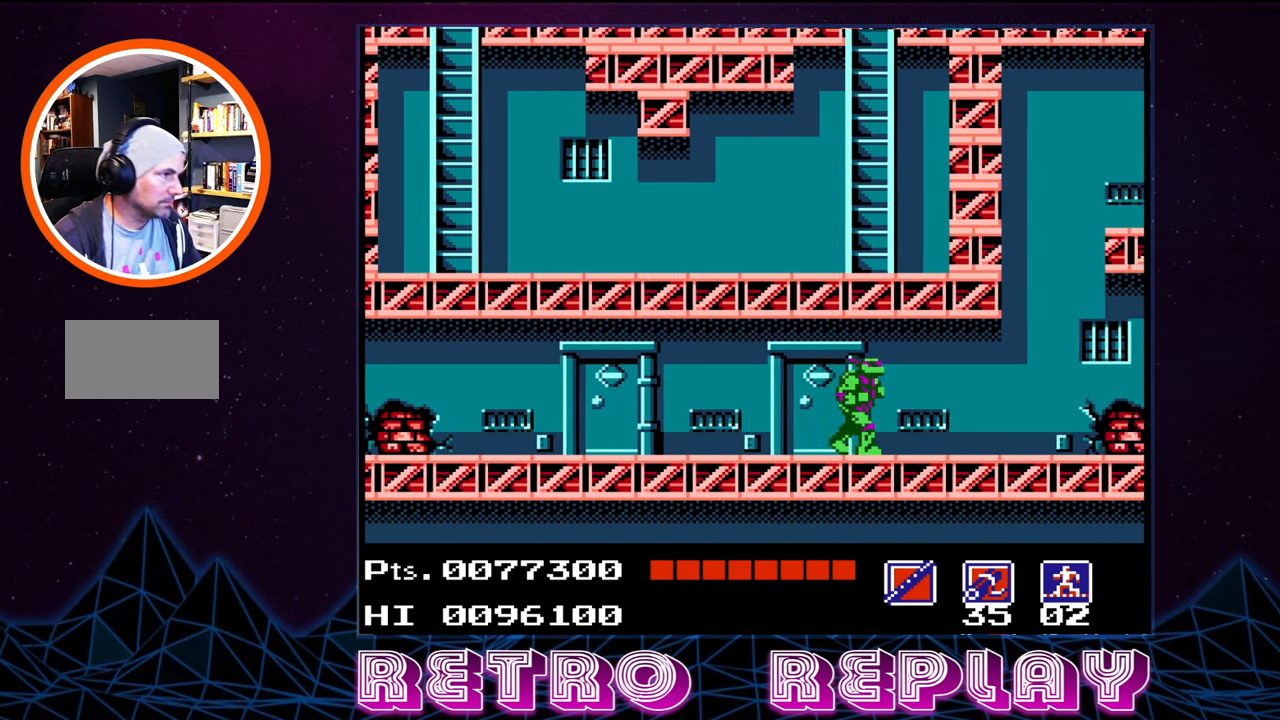
{"buttons": ["B"], "events": [[384, "B", "down"], [384, "DPAD_RIGHT", "up"]]}
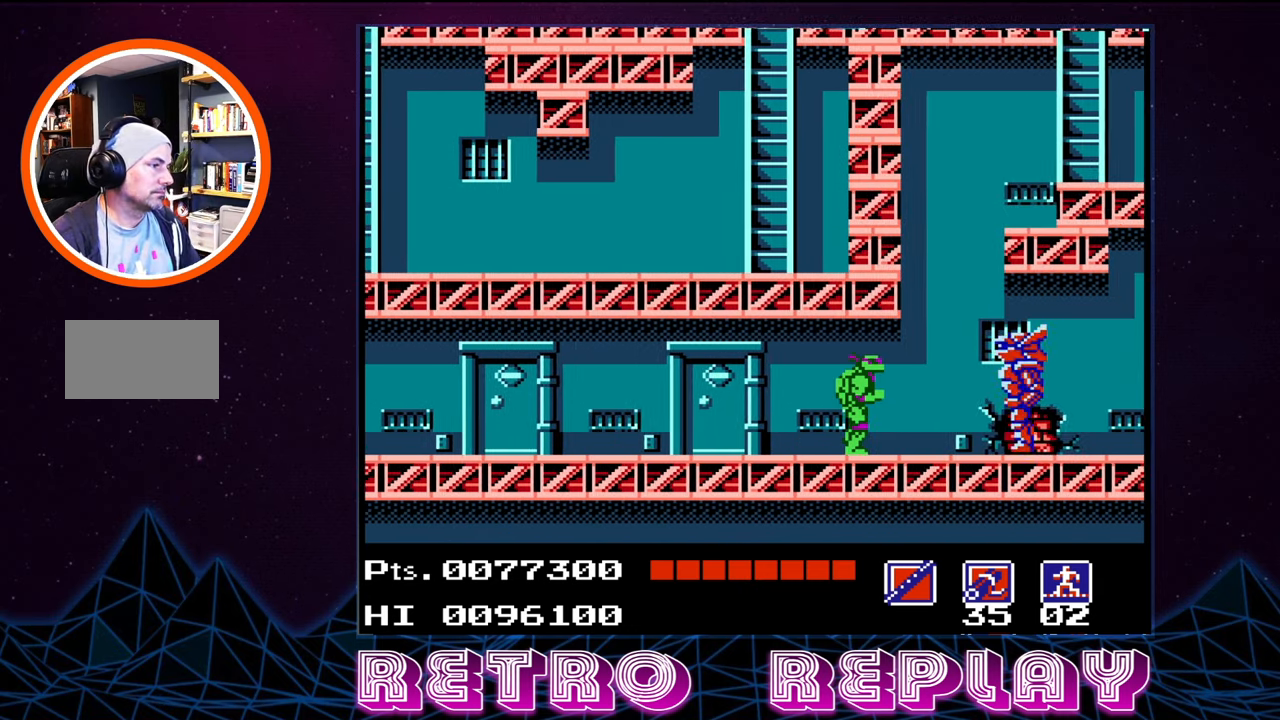
{"buttons": [], "events": [[17, "B", "up"], [33, "B", "down"], [133, "B", "up"], [200, "B", "down"], [283, "B", "up"], [350, "B", "down"], [400, "B", "up"]]}
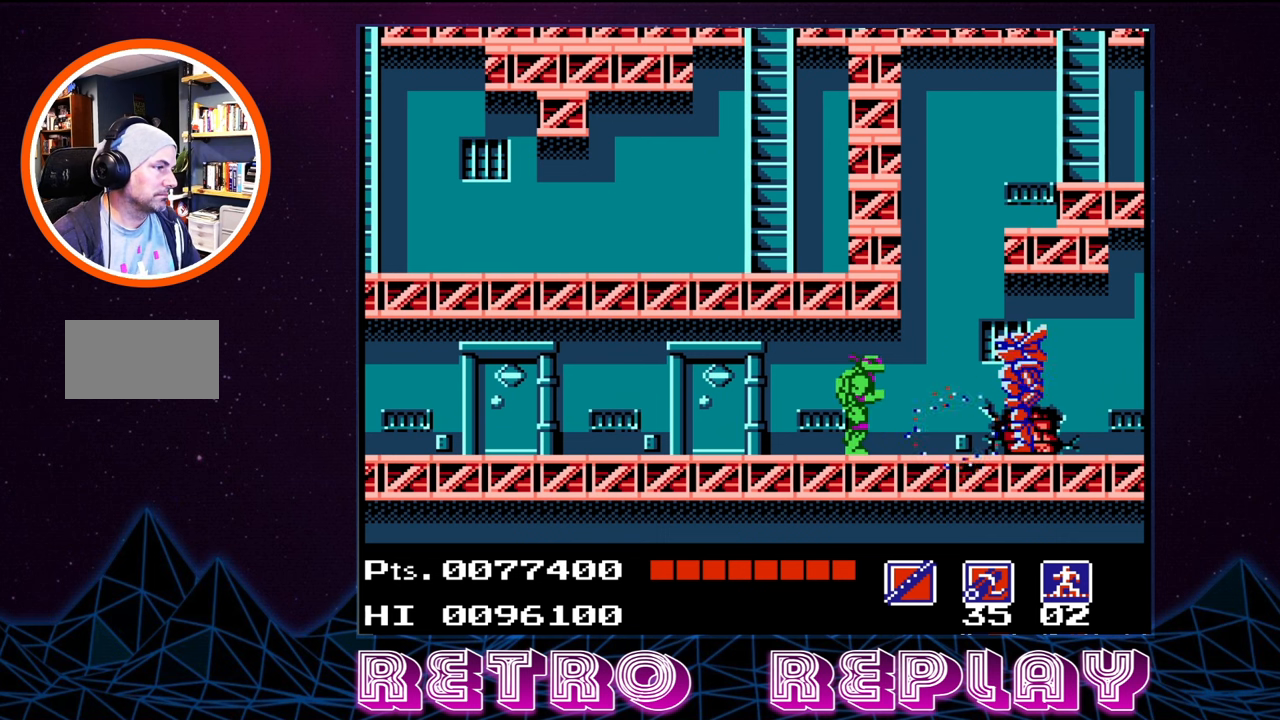
{"buttons": [], "events": [[16, "B", "down"], [50, "B", "up"], [116, "B", "down"], [200, "B", "up"], [266, "B", "down"], [350, "B", "up"], [400, "B", "down"], [483, "B", "up"]]}
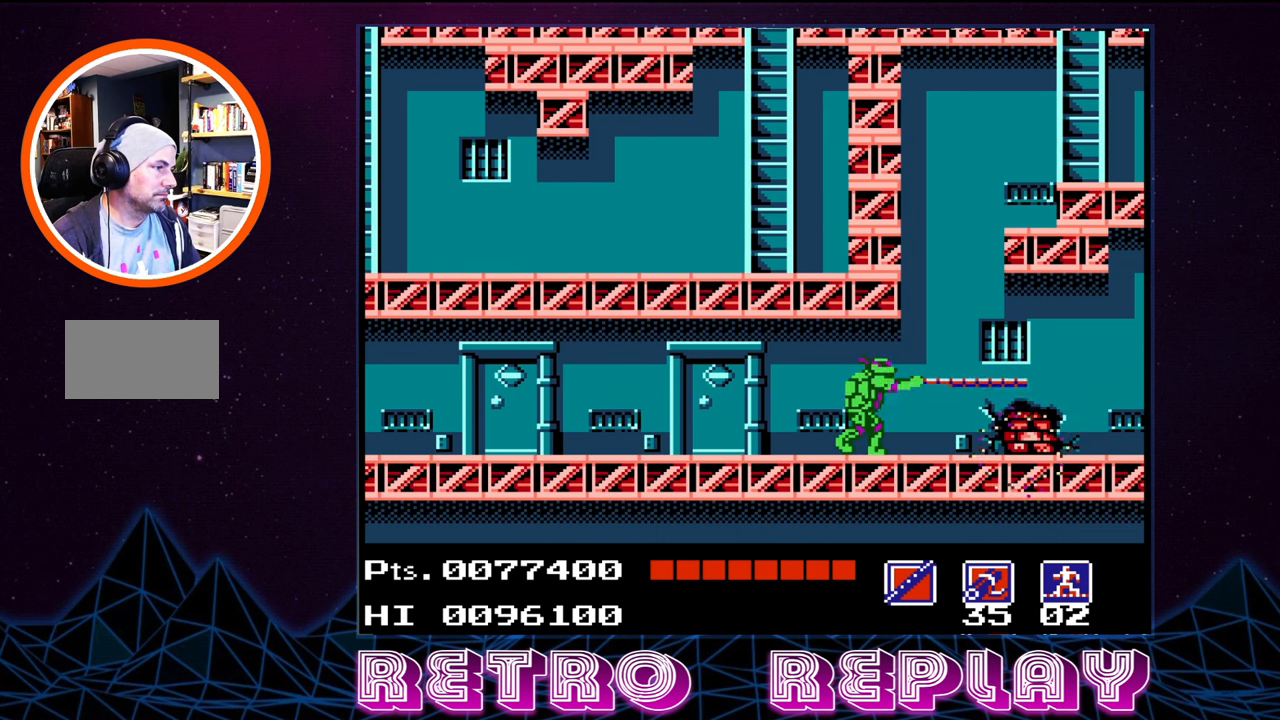
{"buttons": ["DPAD_RIGHT"], "events": [[33, "B", "down"], [116, "B", "up"], [183, "DPAD_RIGHT", "down"]]}
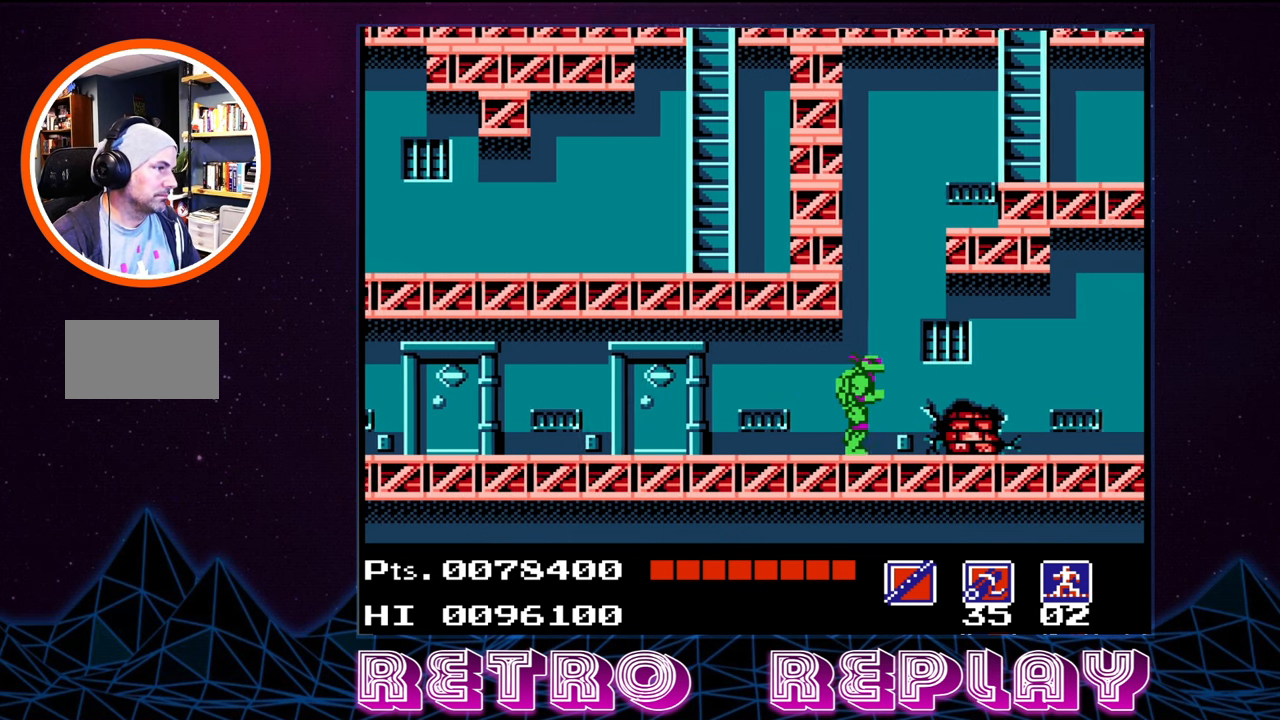
{"buttons": ["DPAD_LEFT"], "events": [[400, "DPAD_RIGHT", "up"], [466, "DPAD_LEFT", "down"]]}
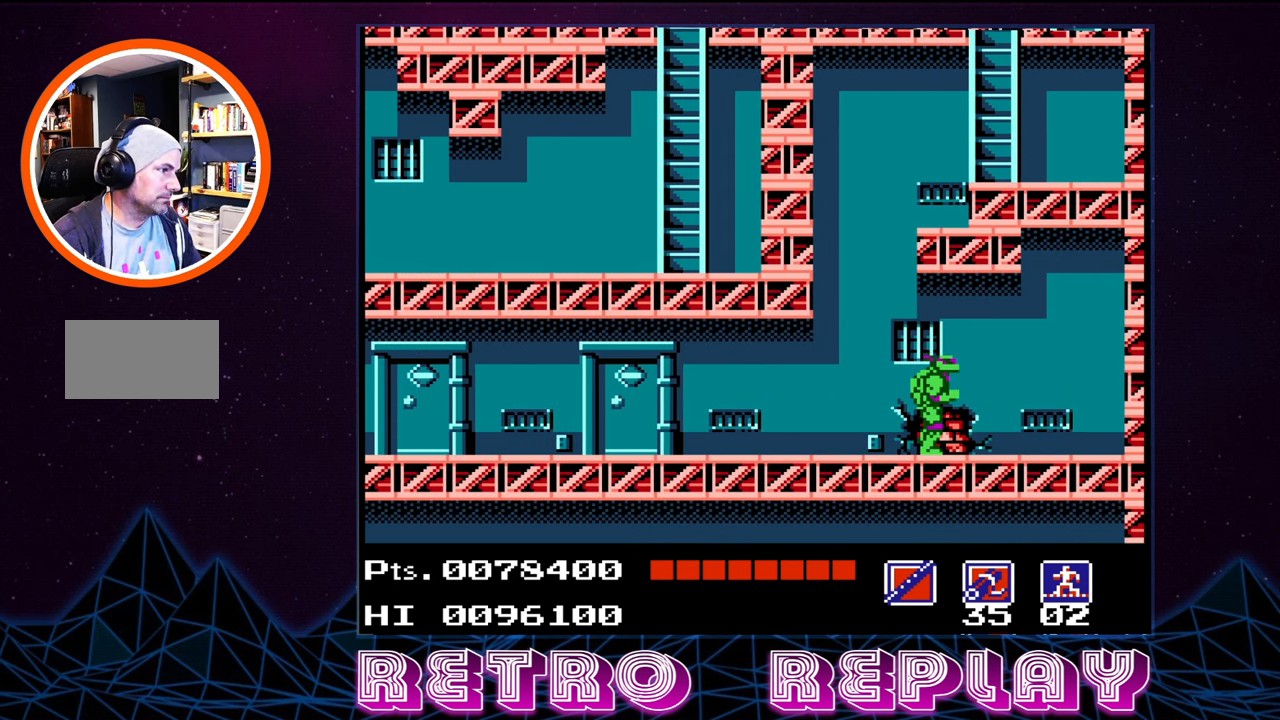
{"buttons": ["A", "DPAD_LEFT"], "events": [[116, "DPAD_LEFT", "up"], [266, "A", "down"], [483, "DPAD_LEFT", "down"]]}
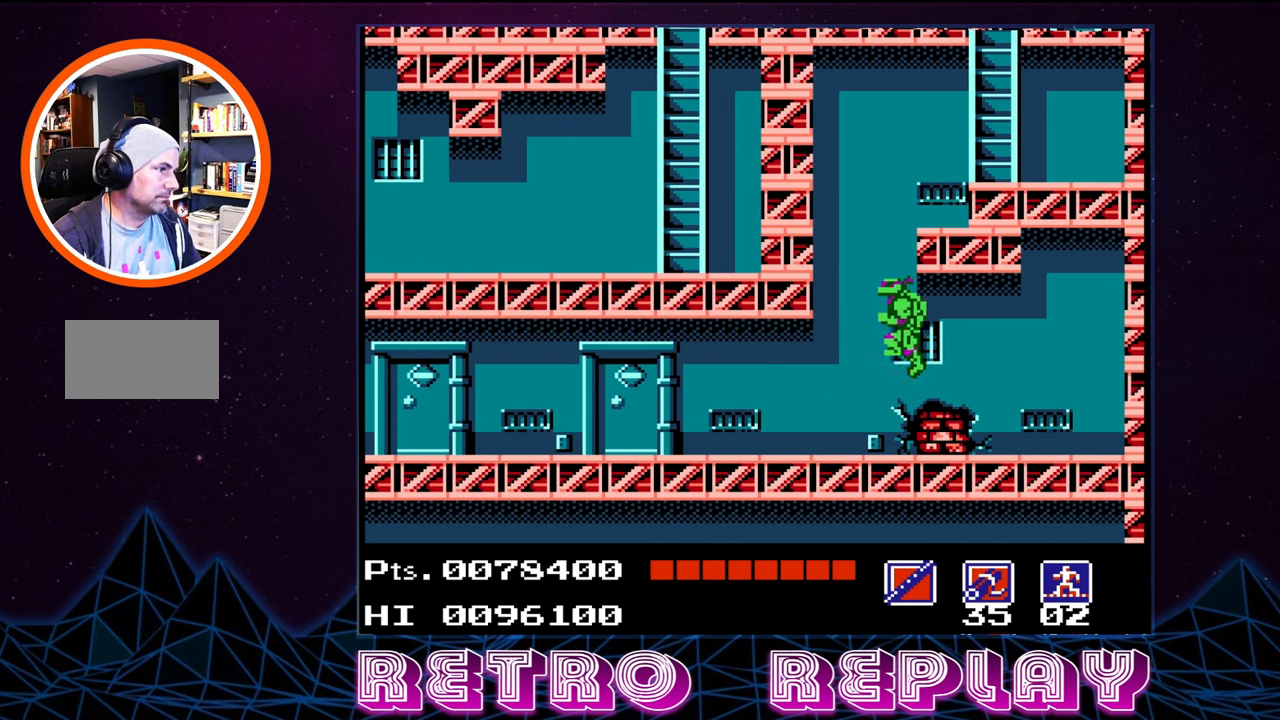
{"buttons": ["DPAD_RIGHT"], "events": [[116, "DPAD_LEFT", "up"], [183, "DPAD_RIGHT", "down"], [500, "A", "up"]]}
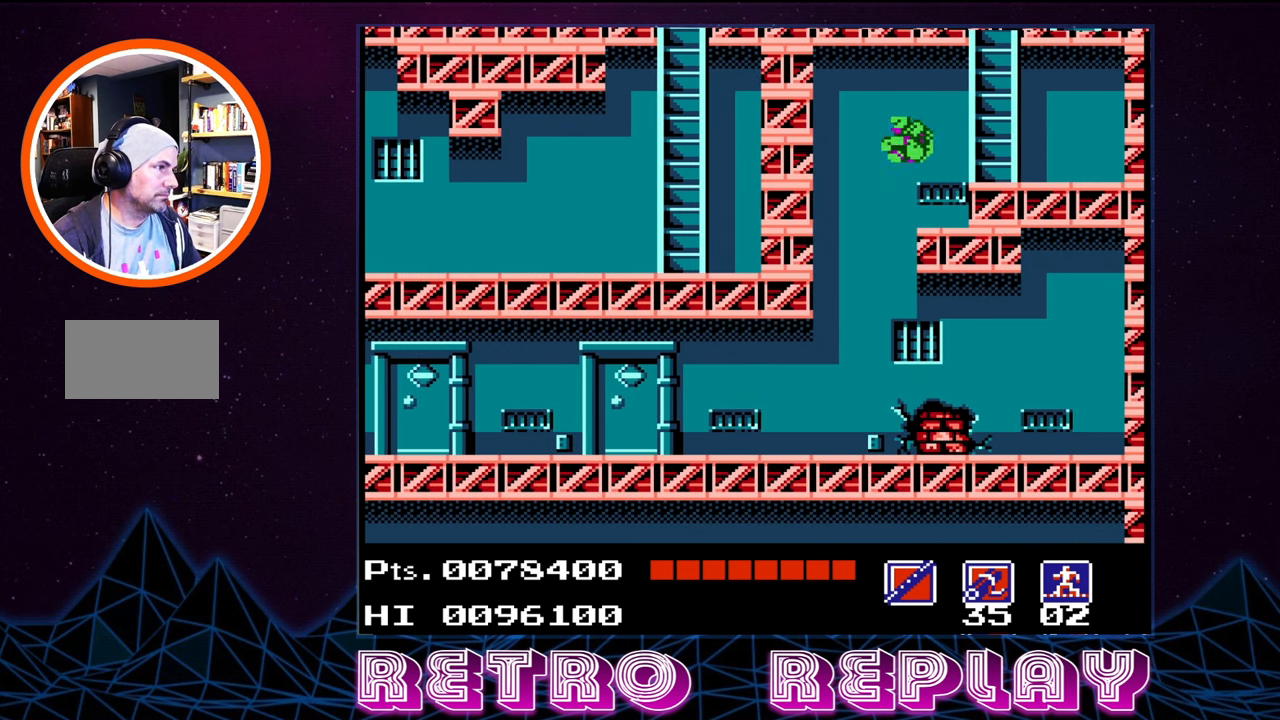
{"buttons": ["DPAD_UP"], "events": [[166, "DPAD_RIGHT", "up"], [266, "DPAD_UP", "down"]]}
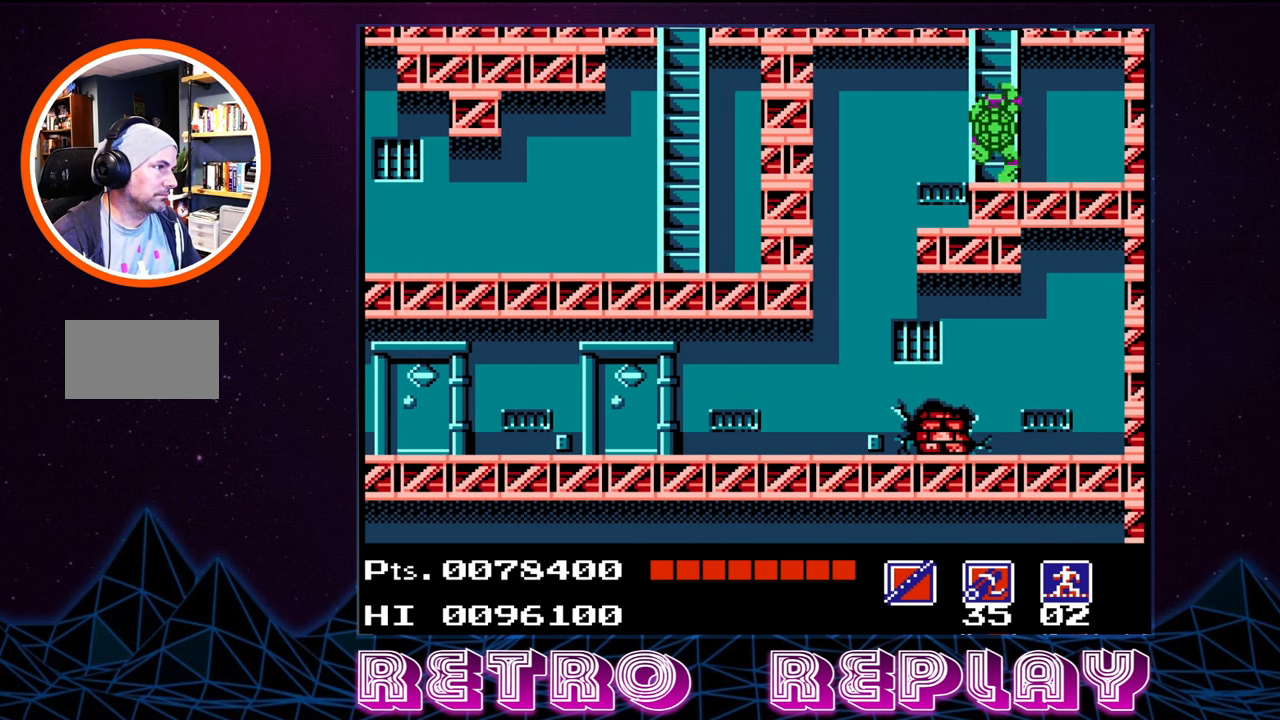
{"buttons": ["DPAD_UP"], "events": []}
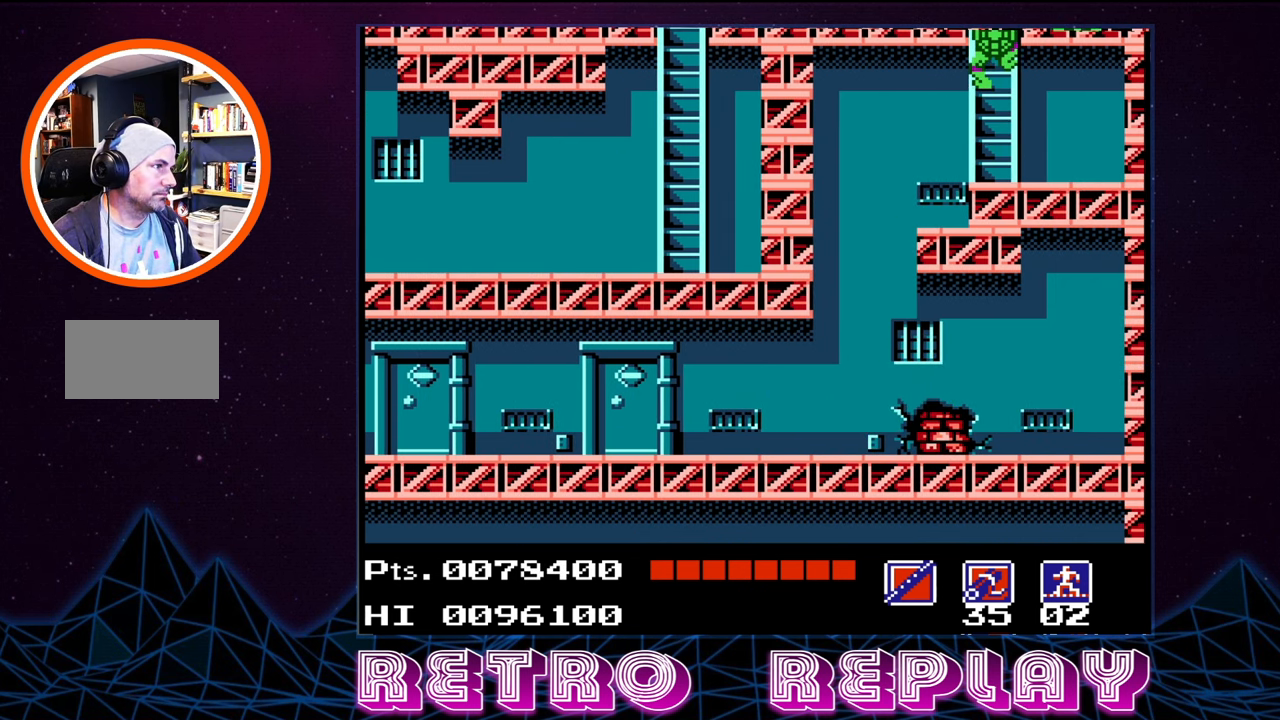
{"buttons": ["DPAD_UP"], "events": []}
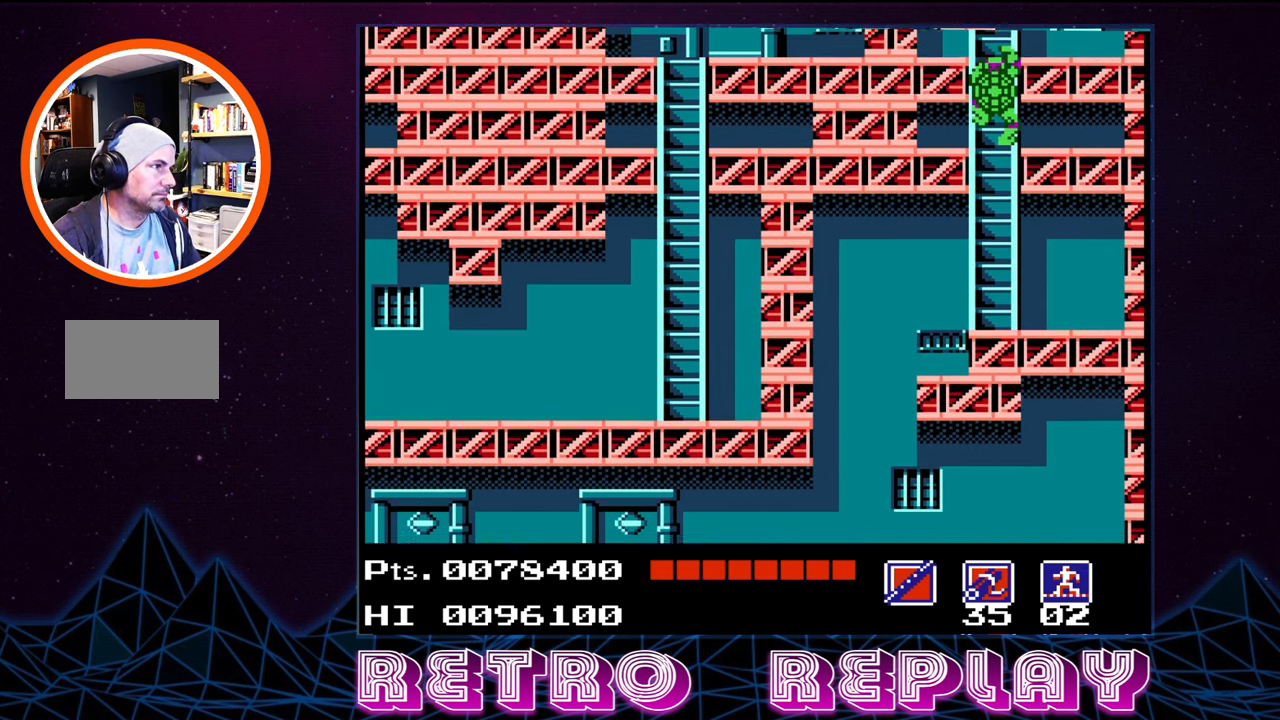
{"buttons": ["DPAD_UP"], "events": []}
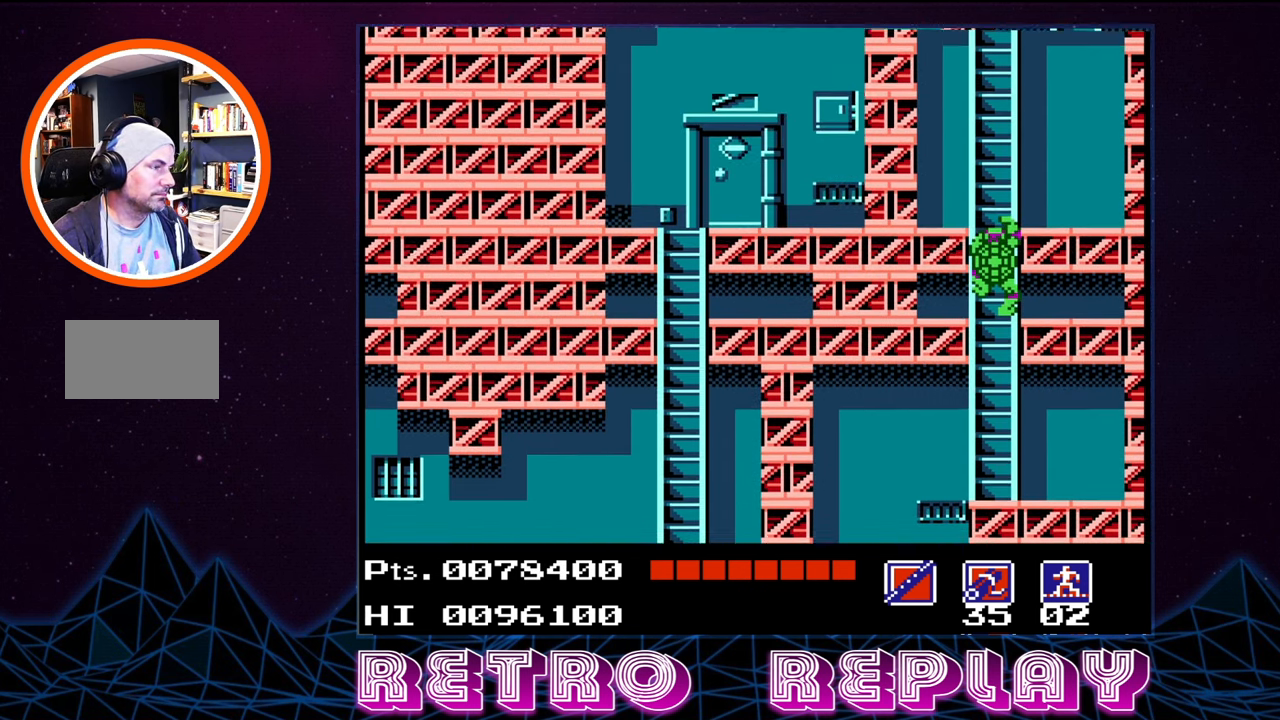
{"buttons": ["DPAD_UP"], "events": []}